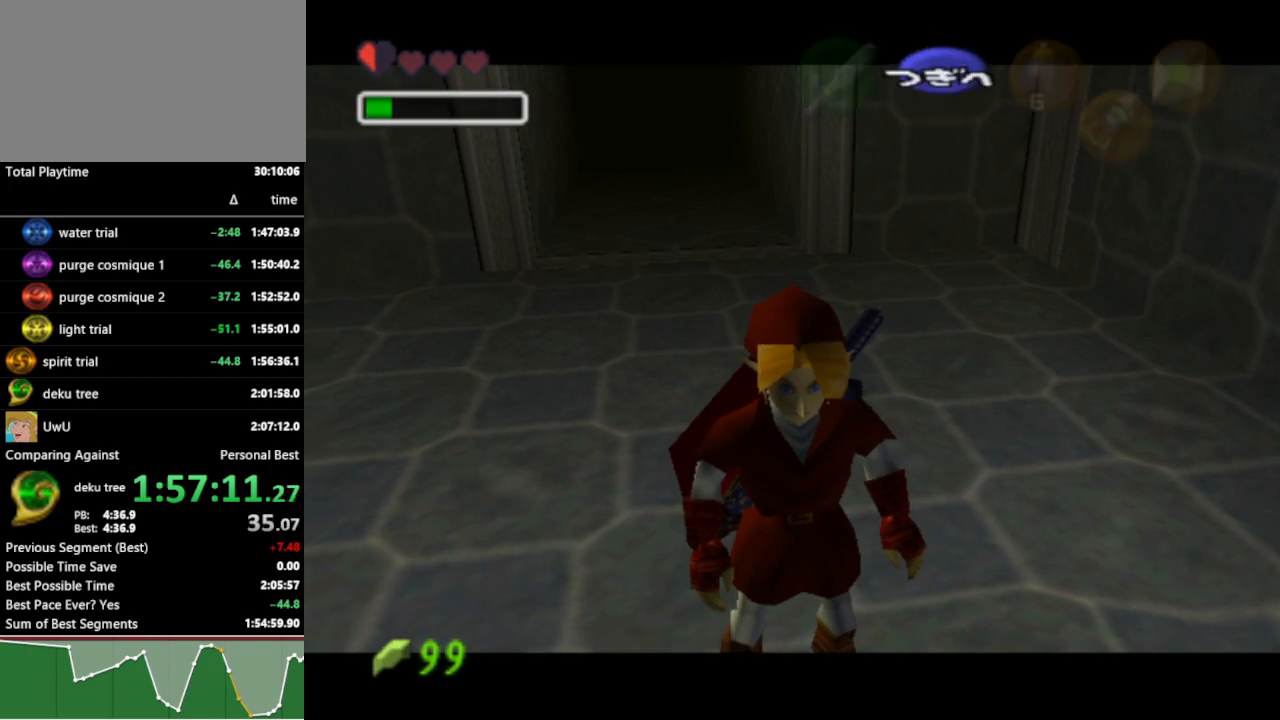
Gameplay with a controller (Nintendo layout); each line is a JSON object with the inputs held at the frame after it. "events" lists button and stick changes between this image and that frame as [ms after this image, input, new state], when the widget could be followed in between. Not read: L3 R3.
{"buttons": [], "left_stick": "center", "right_stick": "center", "events": []}
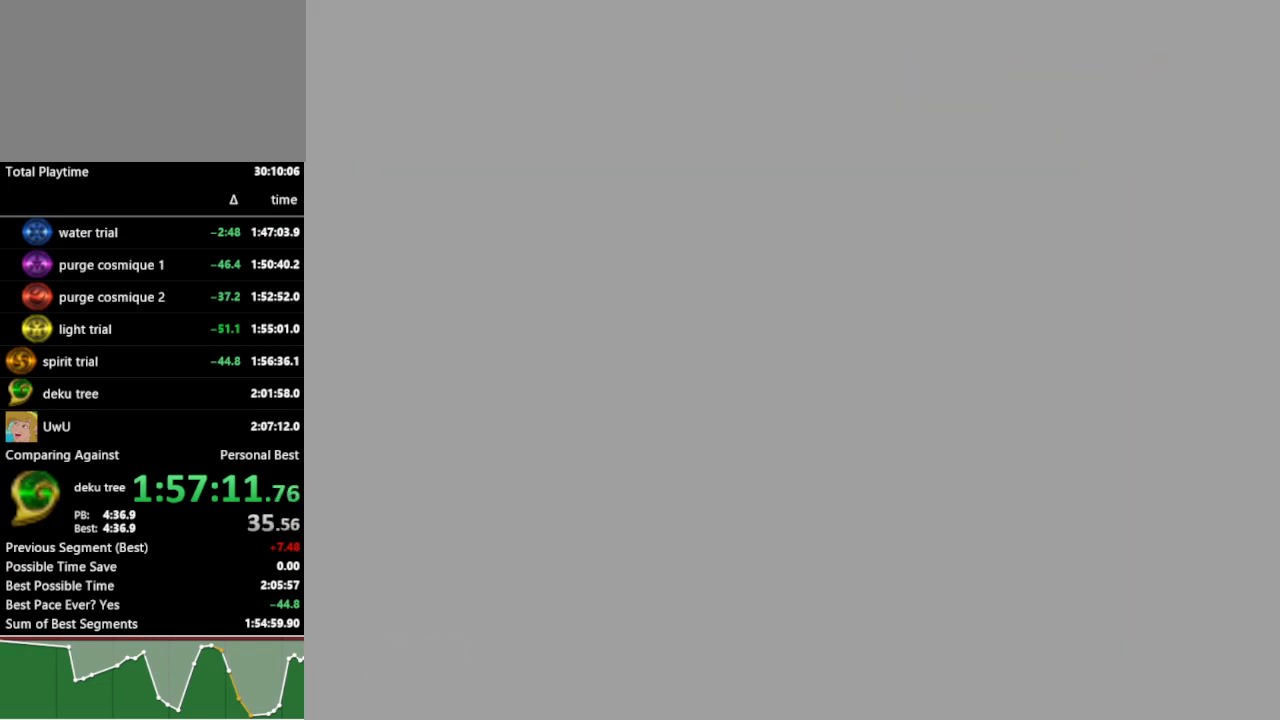
{"buttons": [], "left_stick": "down", "right_stick": "center", "events": [[433, "left_stick", "down"]]}
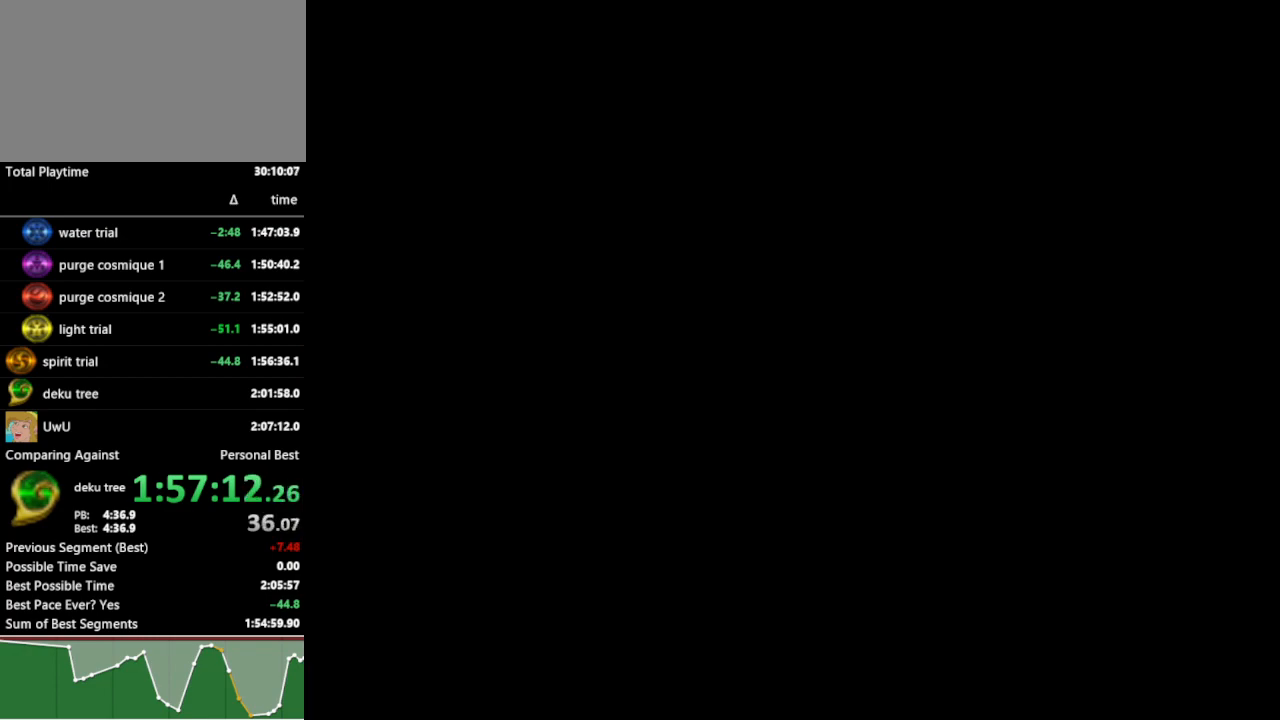
{"buttons": [], "left_stick": "down", "right_stick": "center", "events": []}
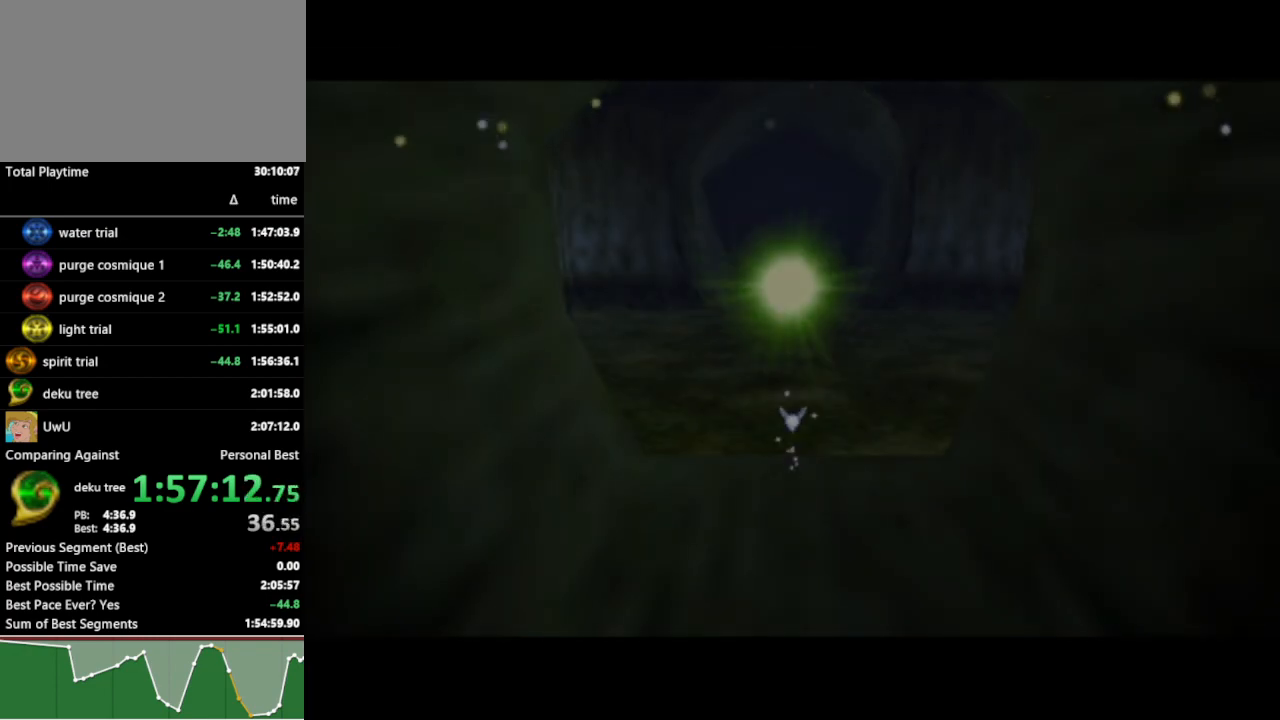
{"buttons": [], "left_stick": "down", "right_stick": "center", "events": []}
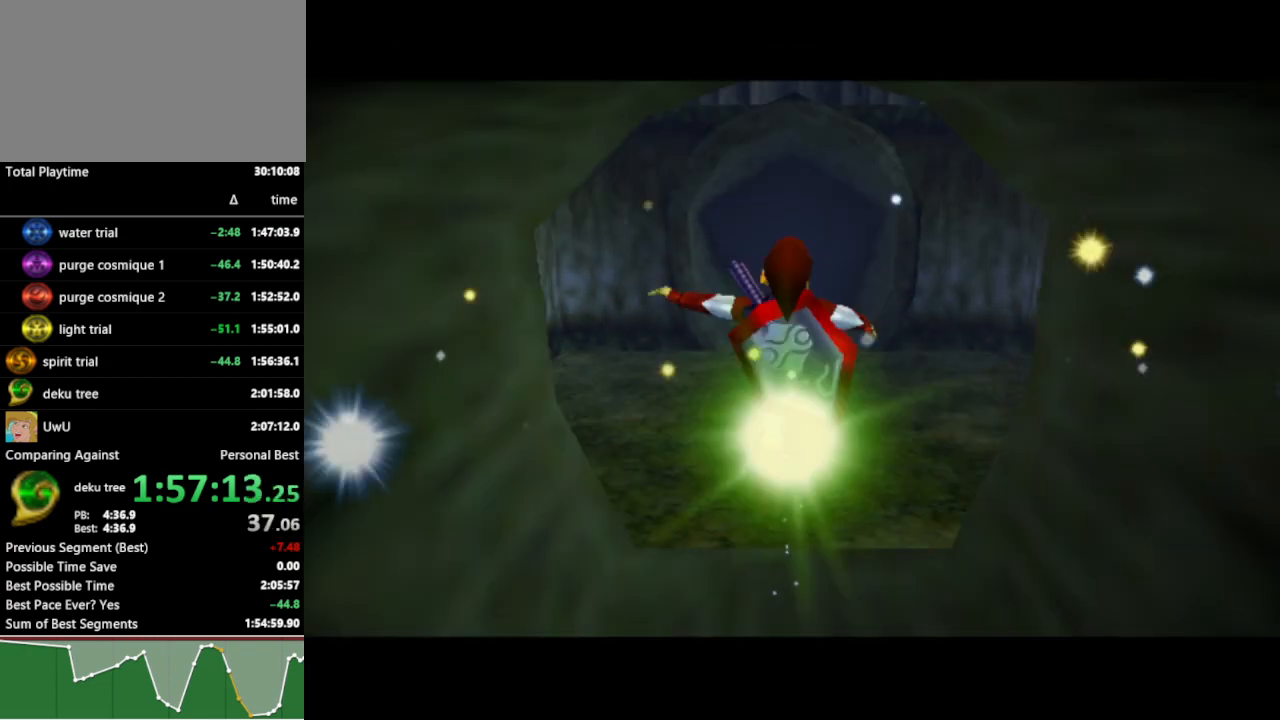
{"buttons": [], "left_stick": "down", "right_stick": "center", "events": []}
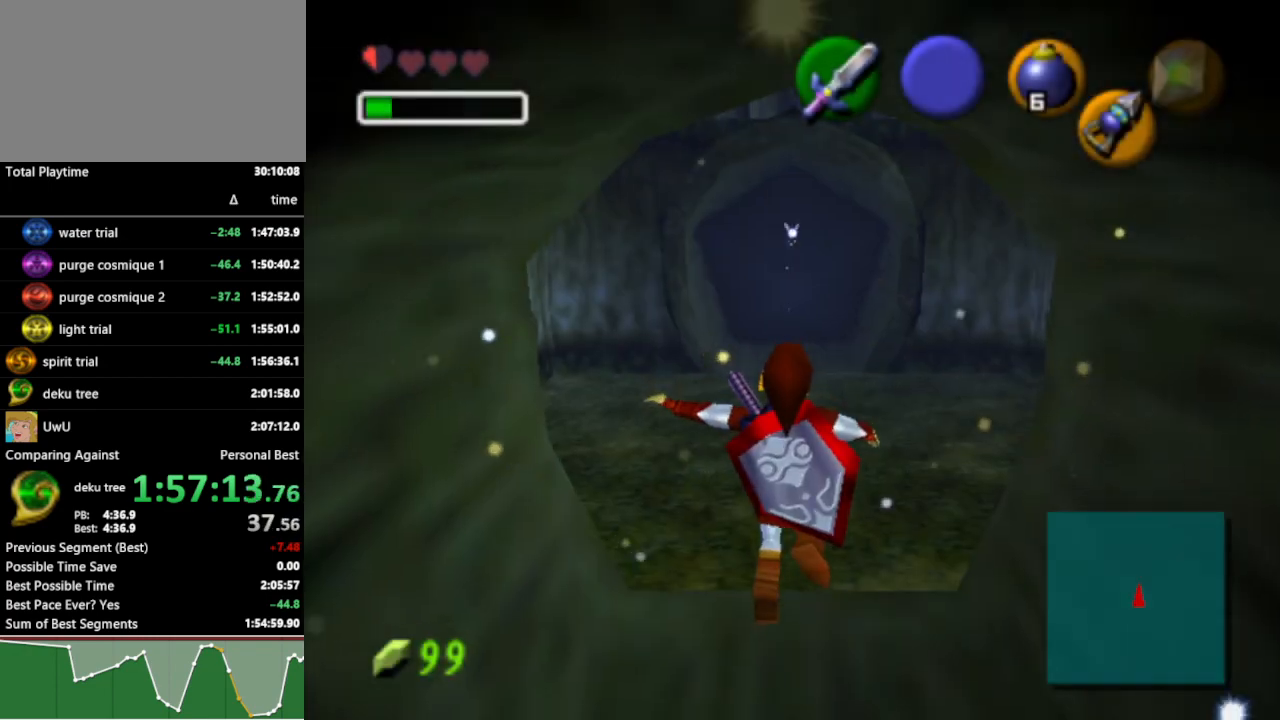
{"buttons": [], "left_stick": "down", "right_stick": "center", "events": [[67, "A", "down"], [133, "A", "up"], [233, "A", "down"], [300, "A", "up"], [400, "A", "down"], [467, "A", "up"]]}
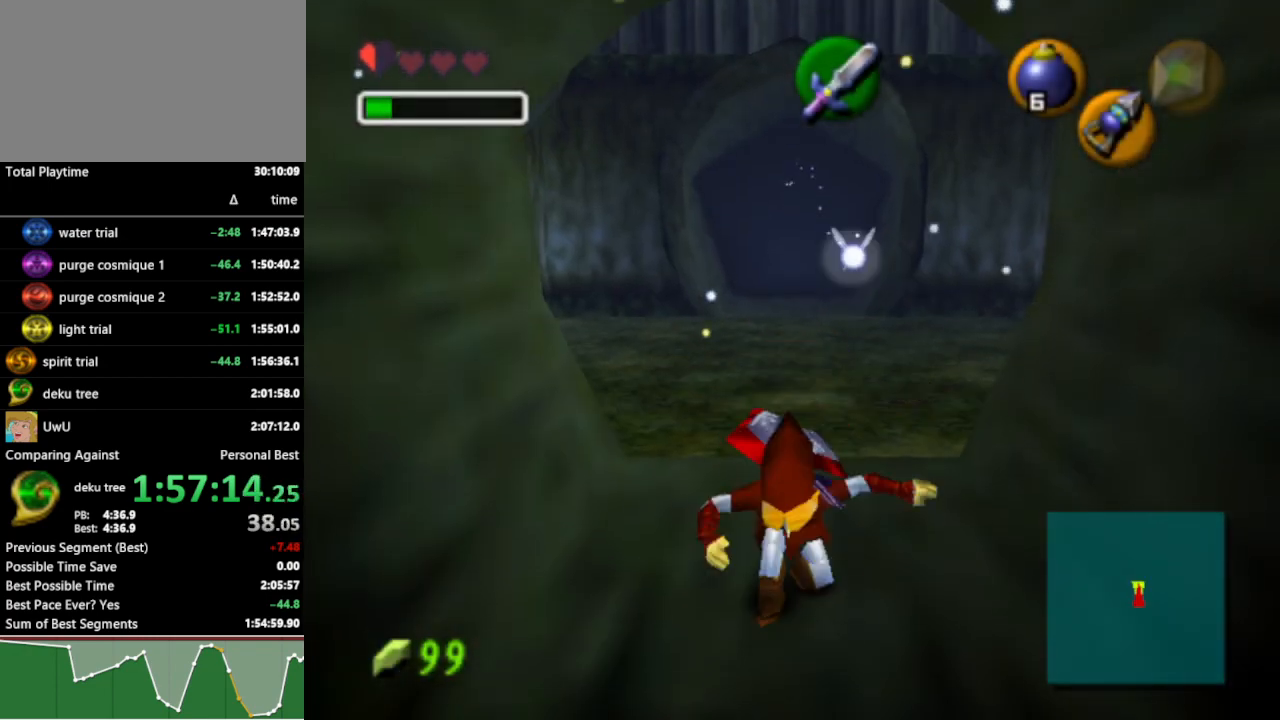
{"buttons": [], "left_stick": "down", "right_stick": "center", "events": [[33, "A", "down"], [133, "A", "up"]]}
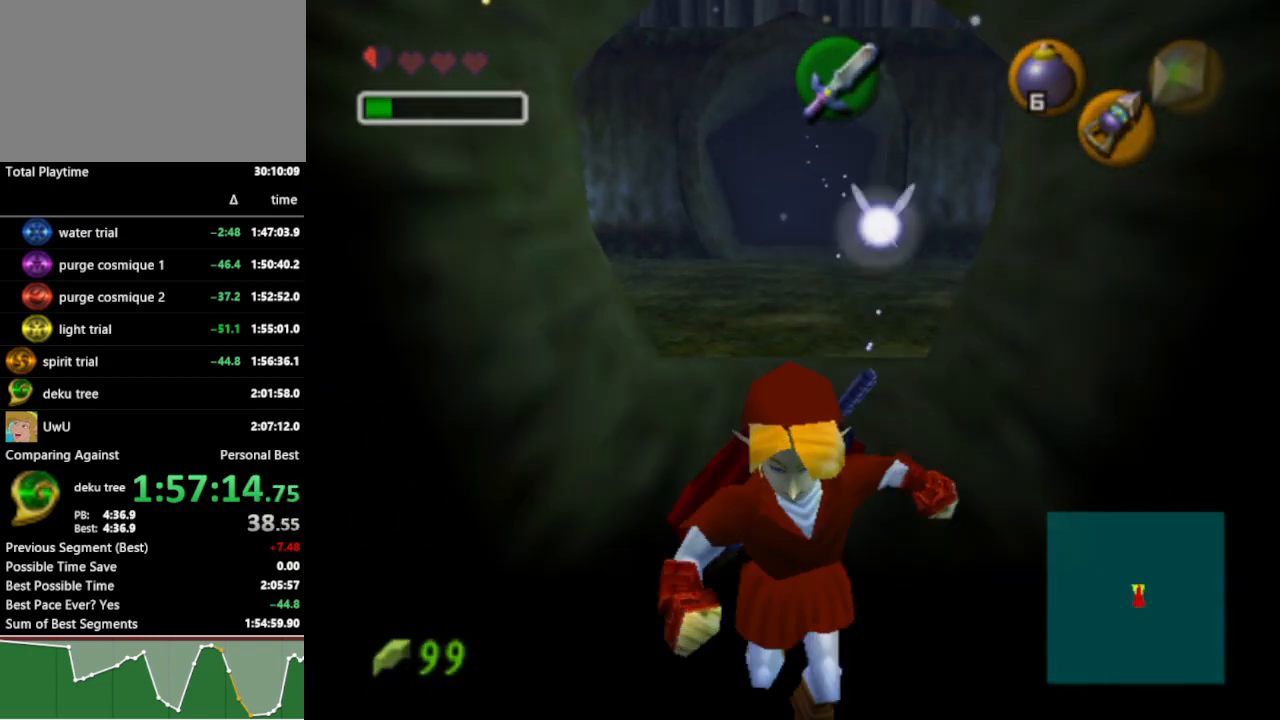
{"buttons": [], "left_stick": "up", "right_stick": "center", "events": [[33, "A", "down"], [133, "A", "up"], [300, "left_stick", "center"], [433, "left_stick", "up"]]}
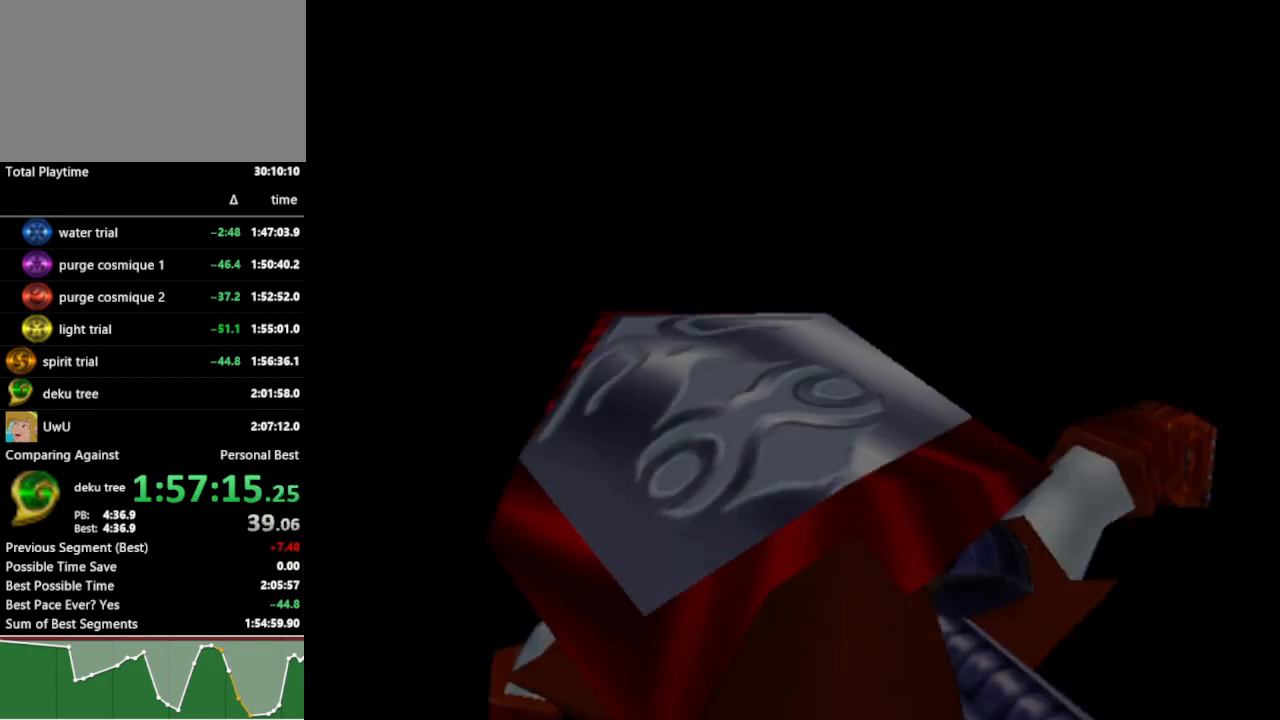
{"buttons": [], "left_stick": "up", "right_stick": "center", "events": []}
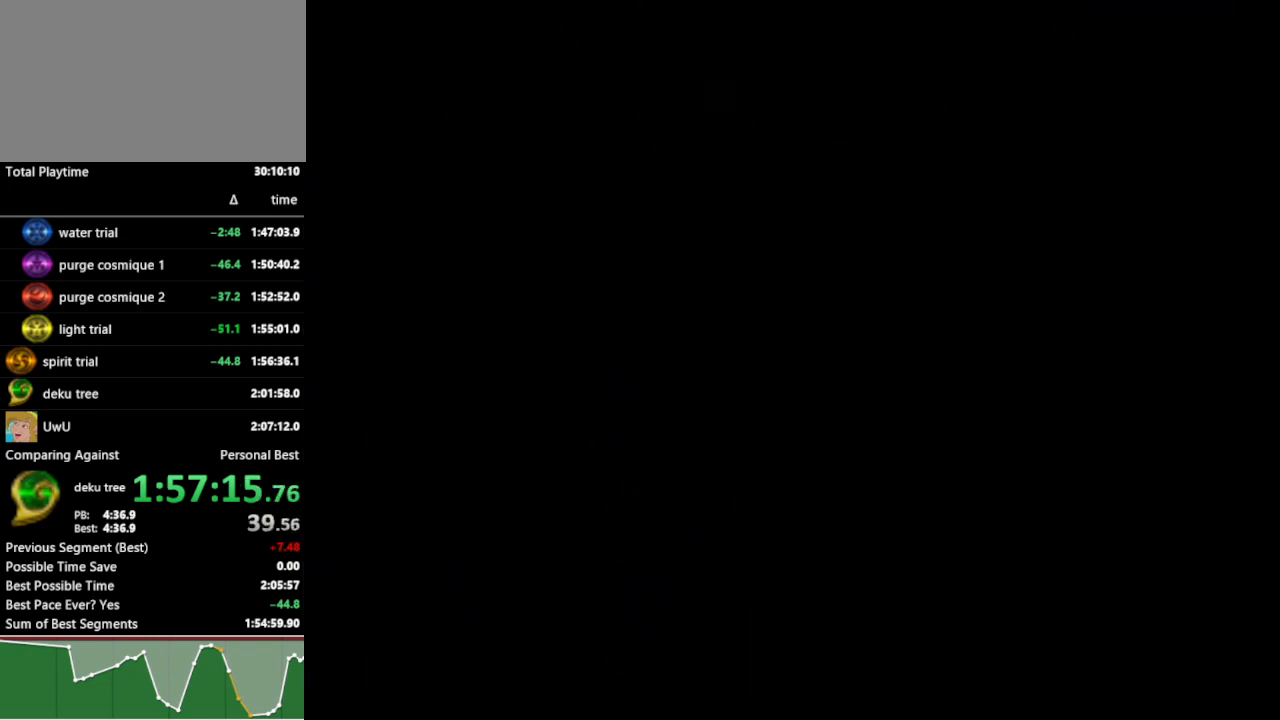
{"buttons": [], "left_stick": "up", "right_stick": "center", "events": []}
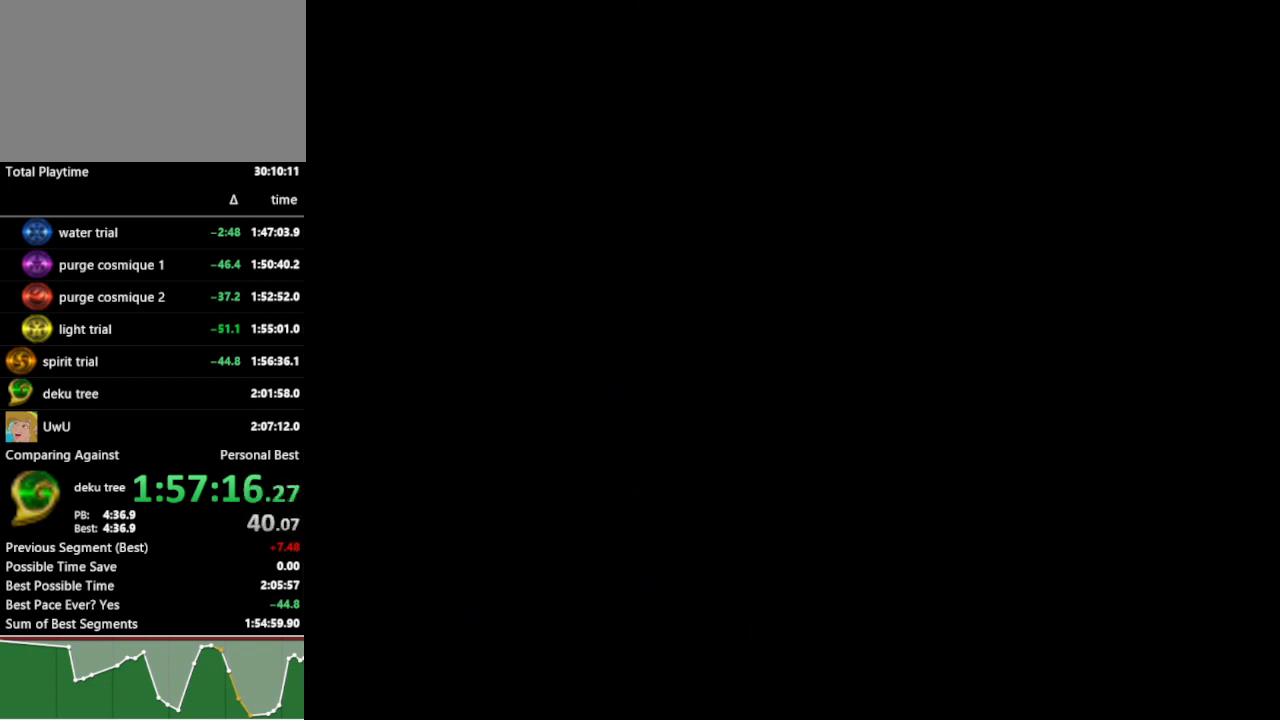
{"buttons": [], "left_stick": "up-left", "right_stick": "center", "events": [[233, "left_stick", "up-left"]]}
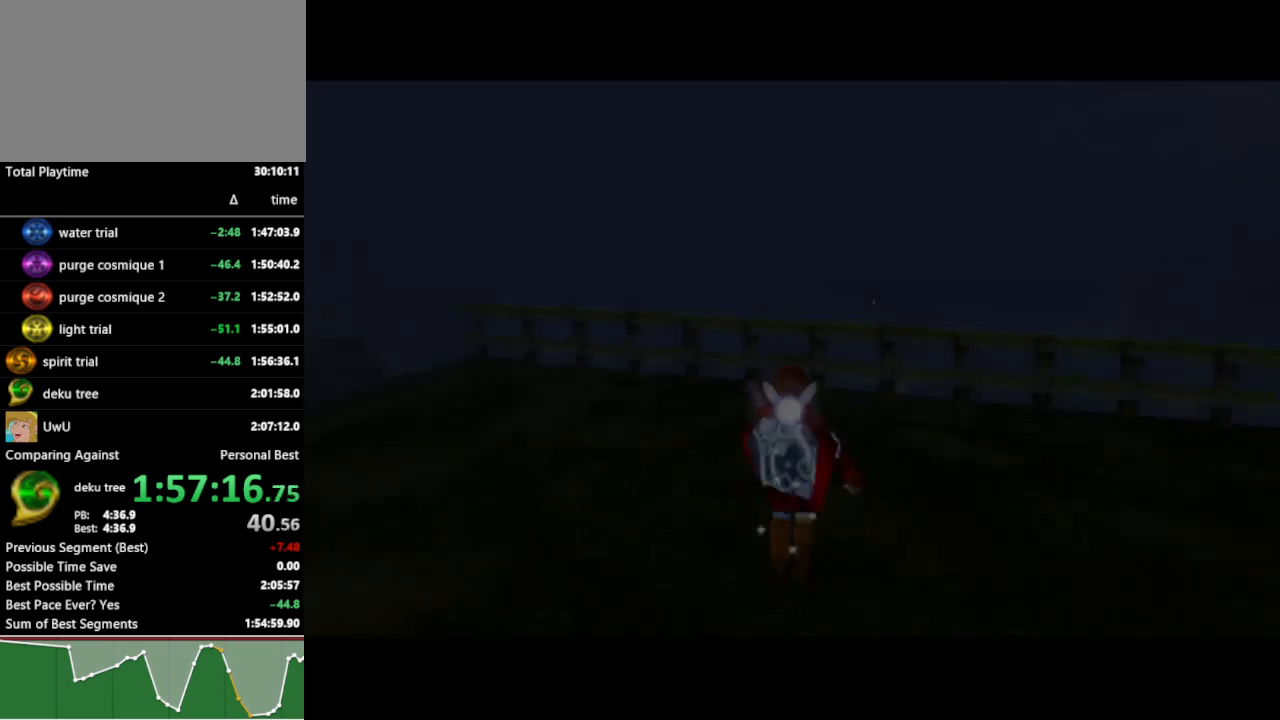
{"buttons": [], "left_stick": "up-left", "right_stick": "center", "events": []}
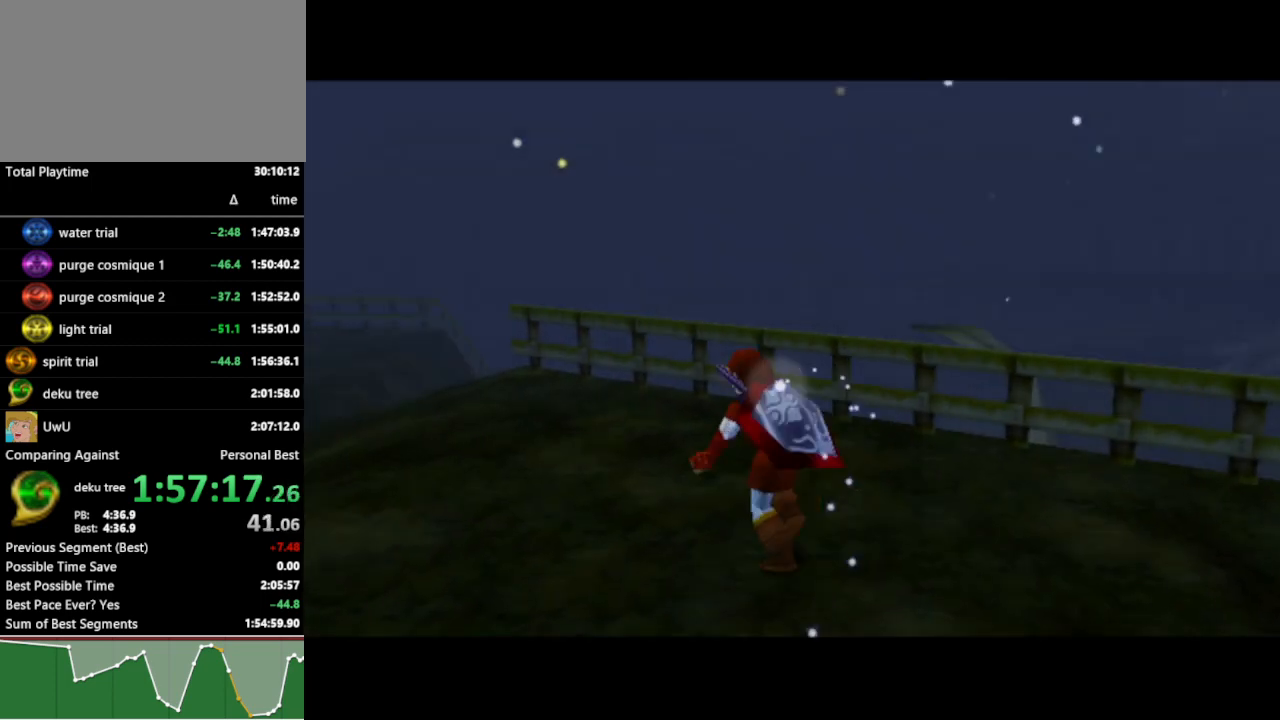
{"buttons": [], "left_stick": "up-left", "right_stick": "center", "events": [[33, "A", "down"], [167, "A", "up"]]}
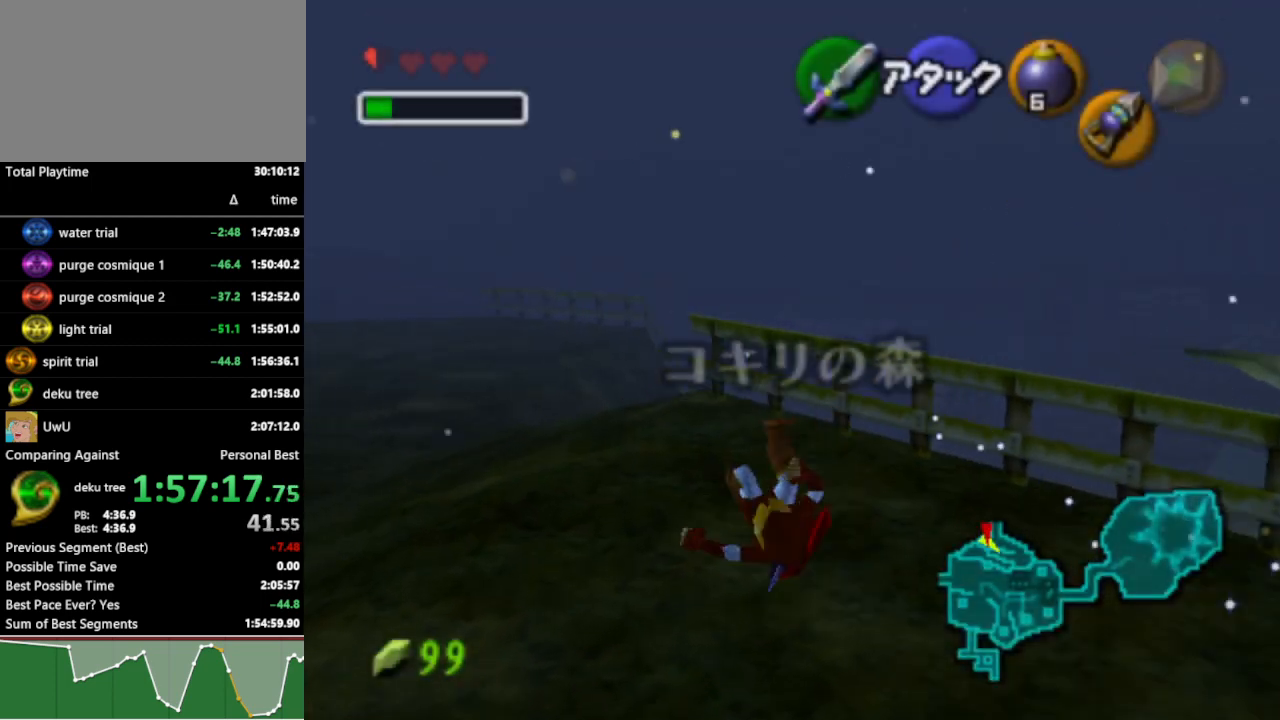
{"buttons": [], "left_stick": "up-left", "right_stick": "center", "events": [[333, "A", "down"], [467, "A", "up"]]}
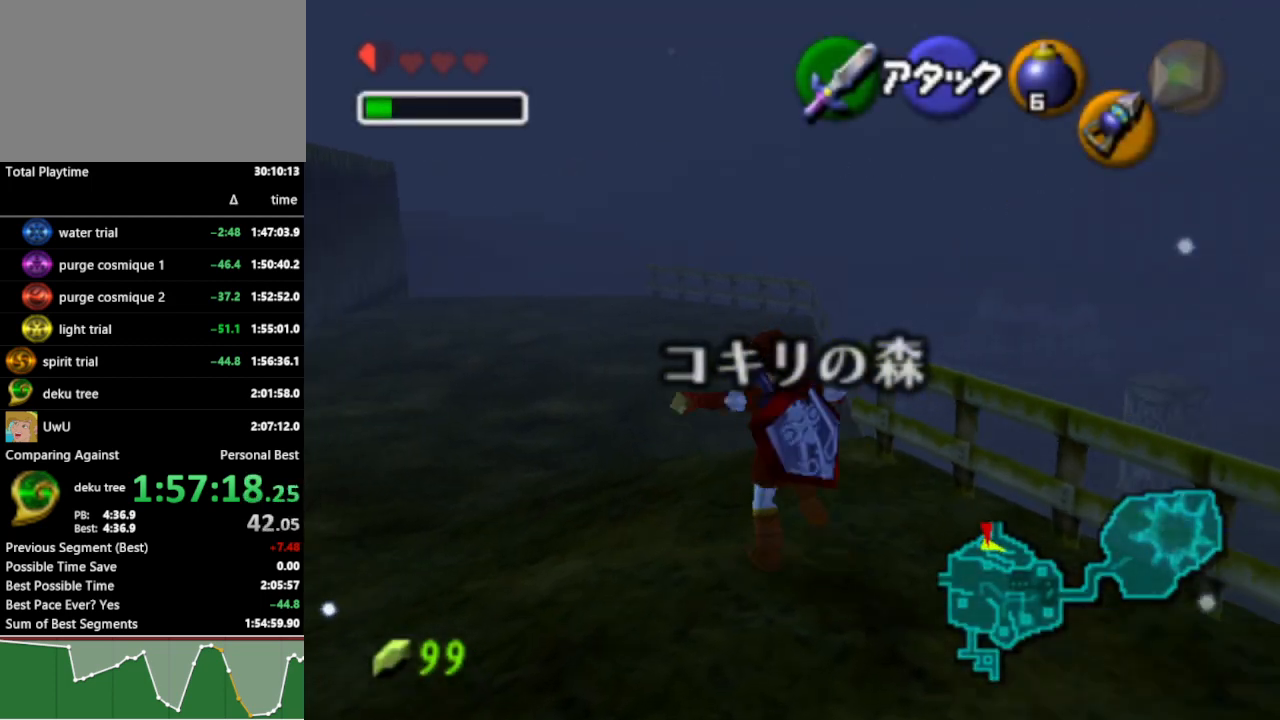
{"buttons": [], "left_stick": "up-left", "right_stick": "center", "events": []}
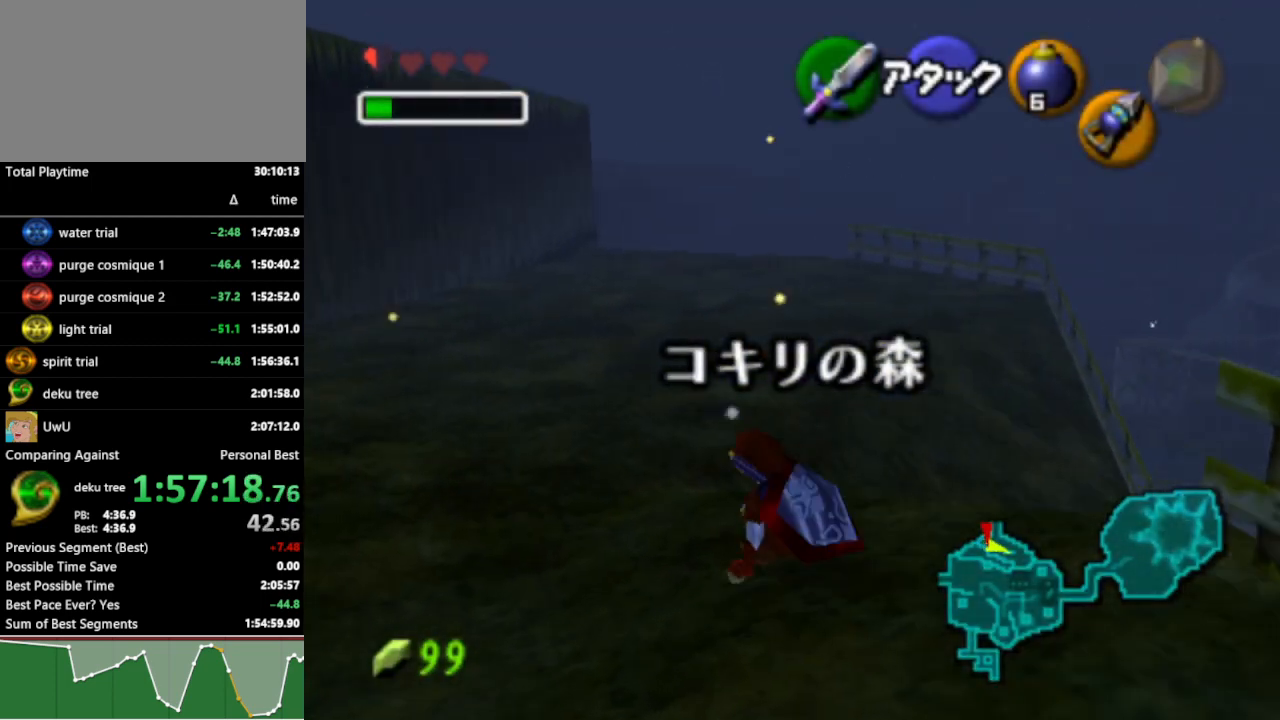
{"buttons": [], "left_stick": "up", "right_stick": "center", "events": [[33, "left_stick", "up"], [200, "A", "down"], [300, "A", "up"]]}
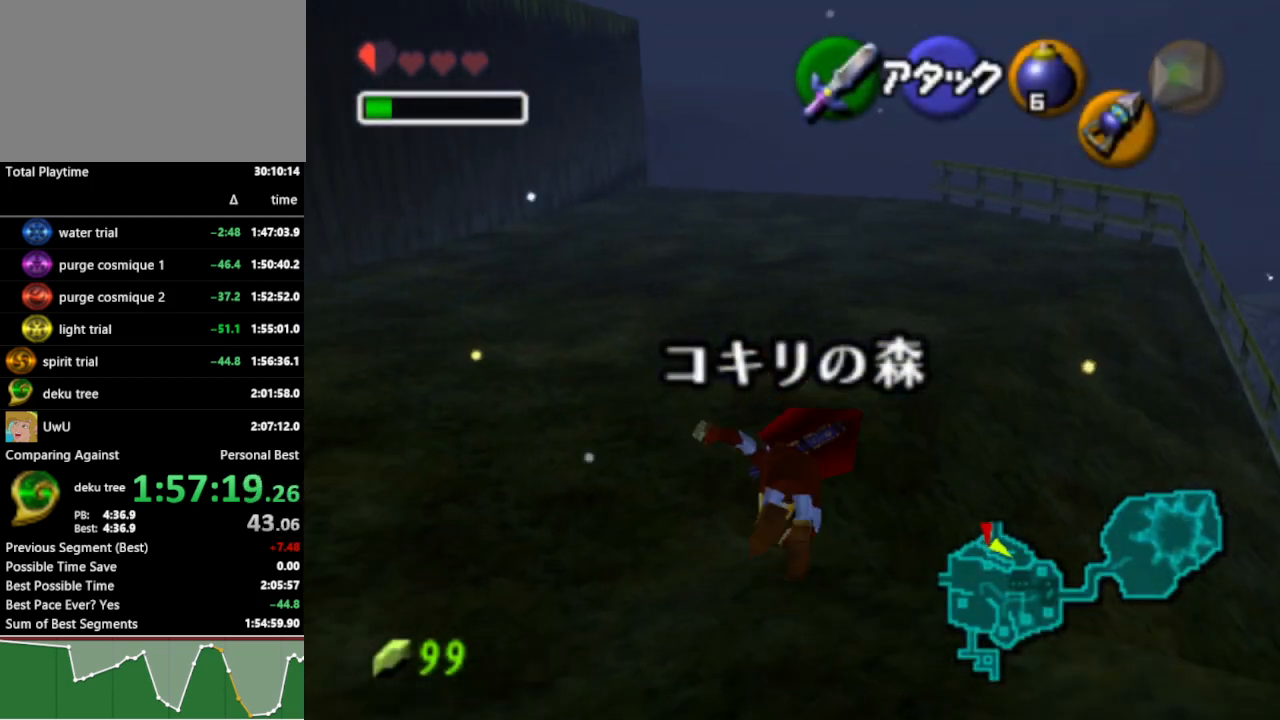
{"buttons": [], "left_stick": "up", "right_stick": "center", "events": []}
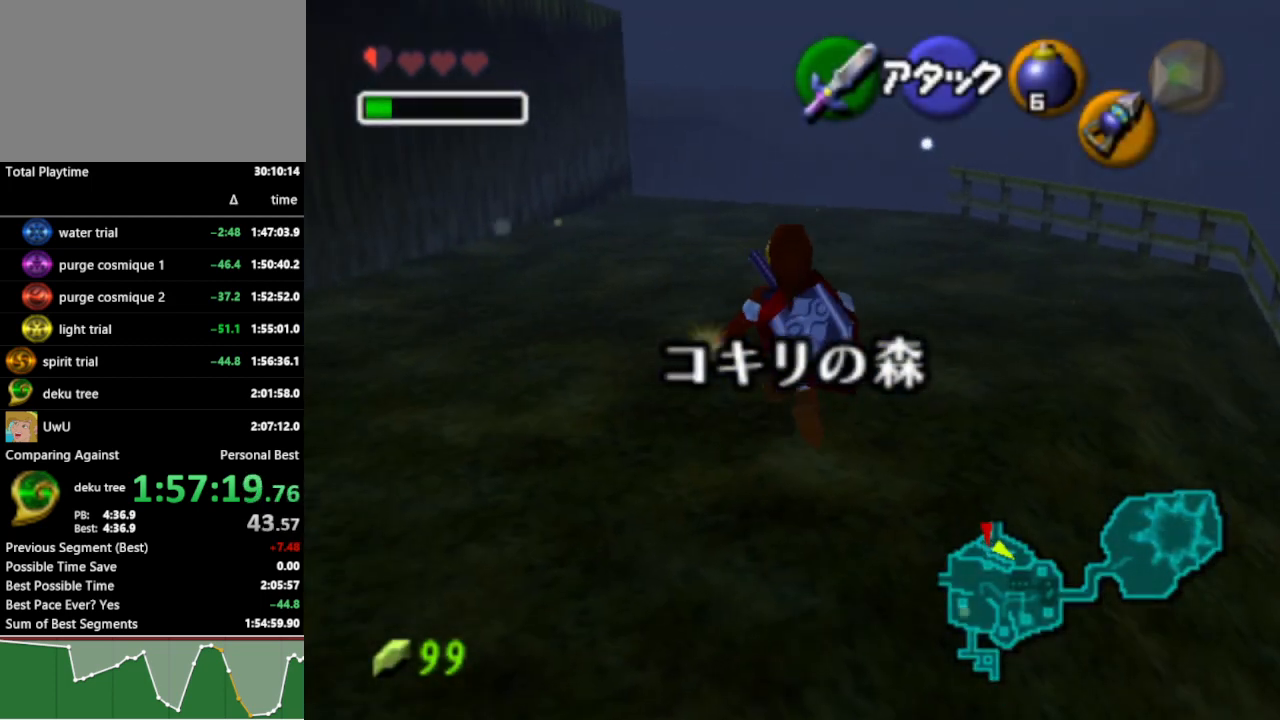
{"buttons": [], "left_stick": "up", "right_stick": "center", "events": [[167, "A", "down"], [267, "A", "up"]]}
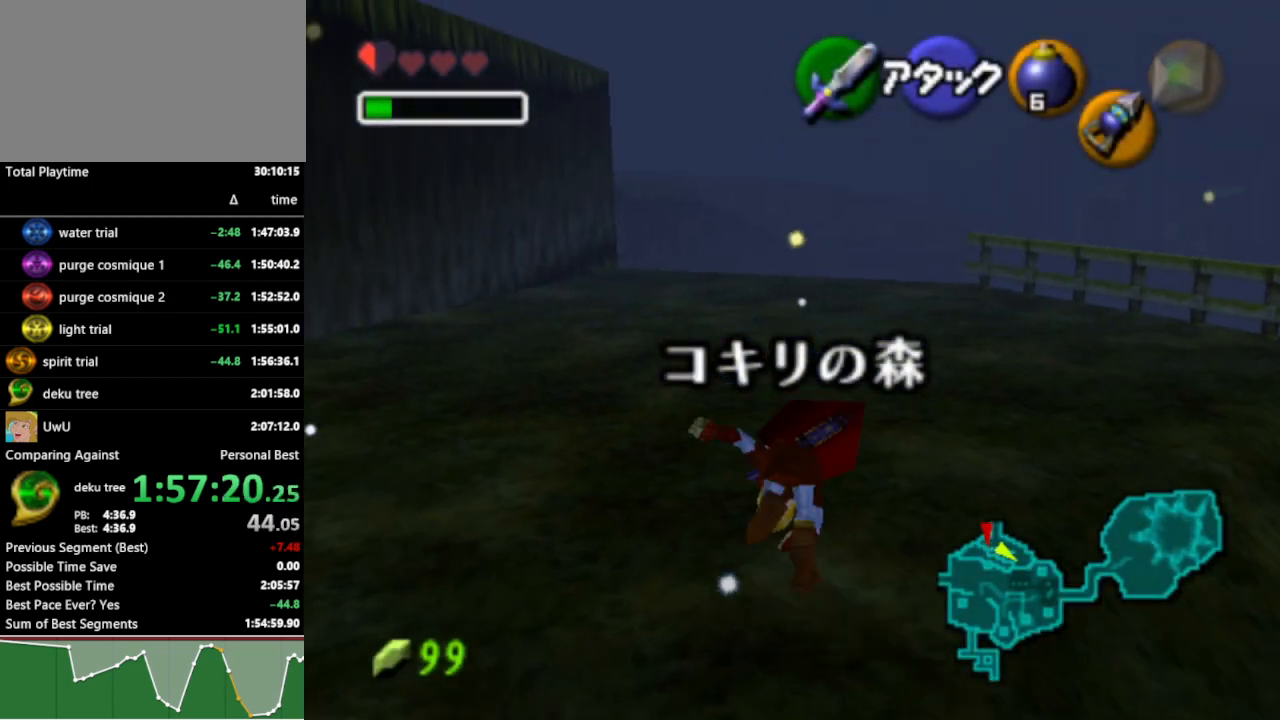
{"buttons": ["A"], "left_stick": "up", "right_stick": "center", "events": [[500, "A", "down"]]}
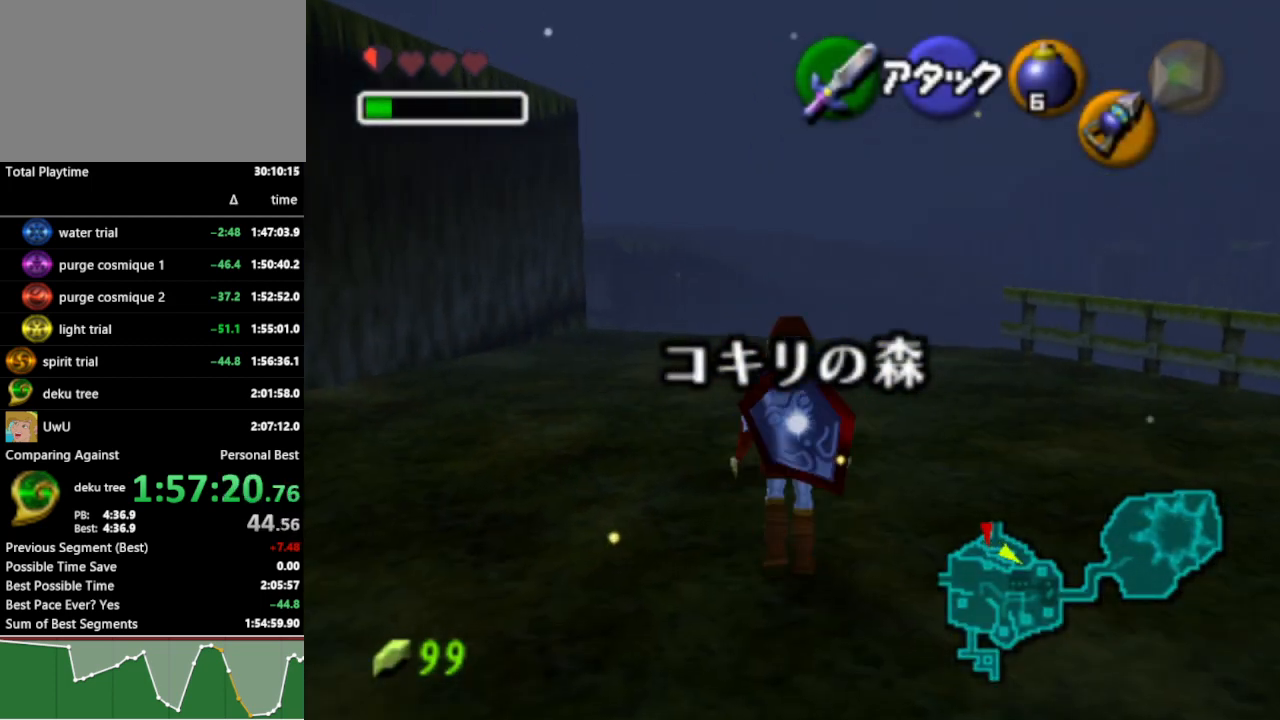
{"buttons": [], "left_stick": "up", "right_stick": "center", "events": [[133, "A", "up"]]}
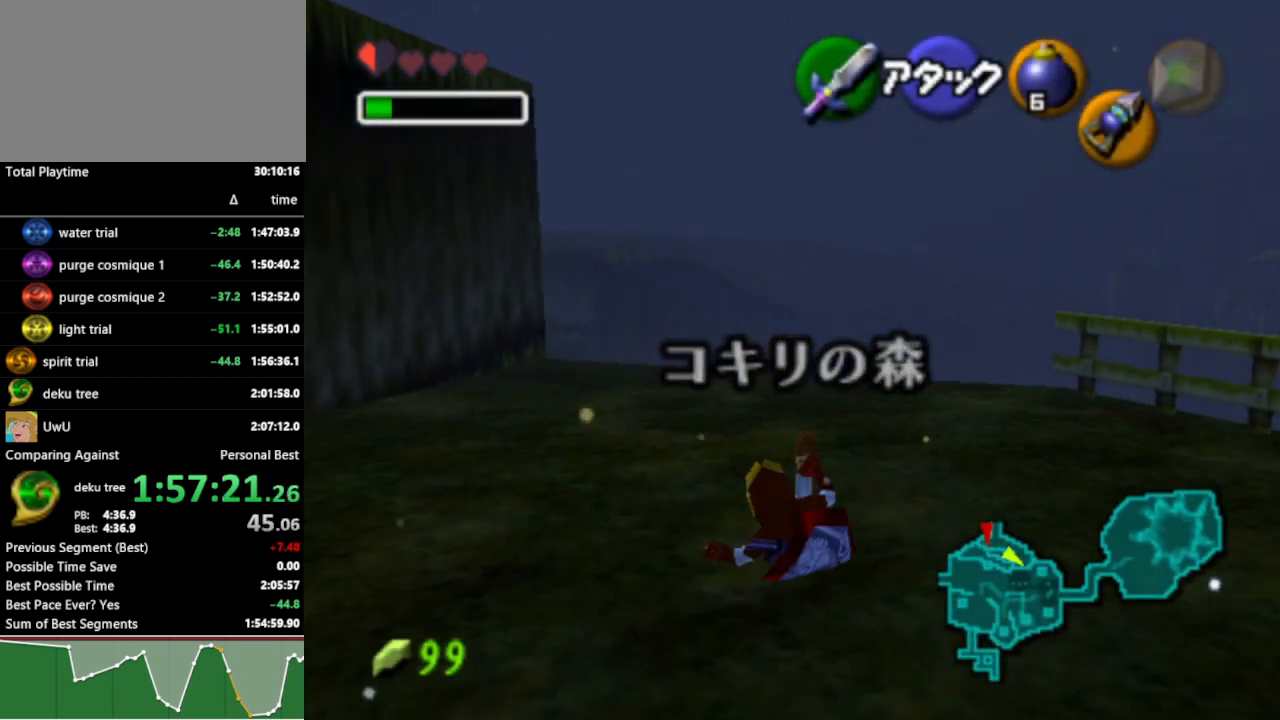
{"buttons": [], "left_stick": "up-right", "right_stick": "center", "events": [[67, "left_stick", "up-right"], [233, "A", "down"], [333, "A", "up"]]}
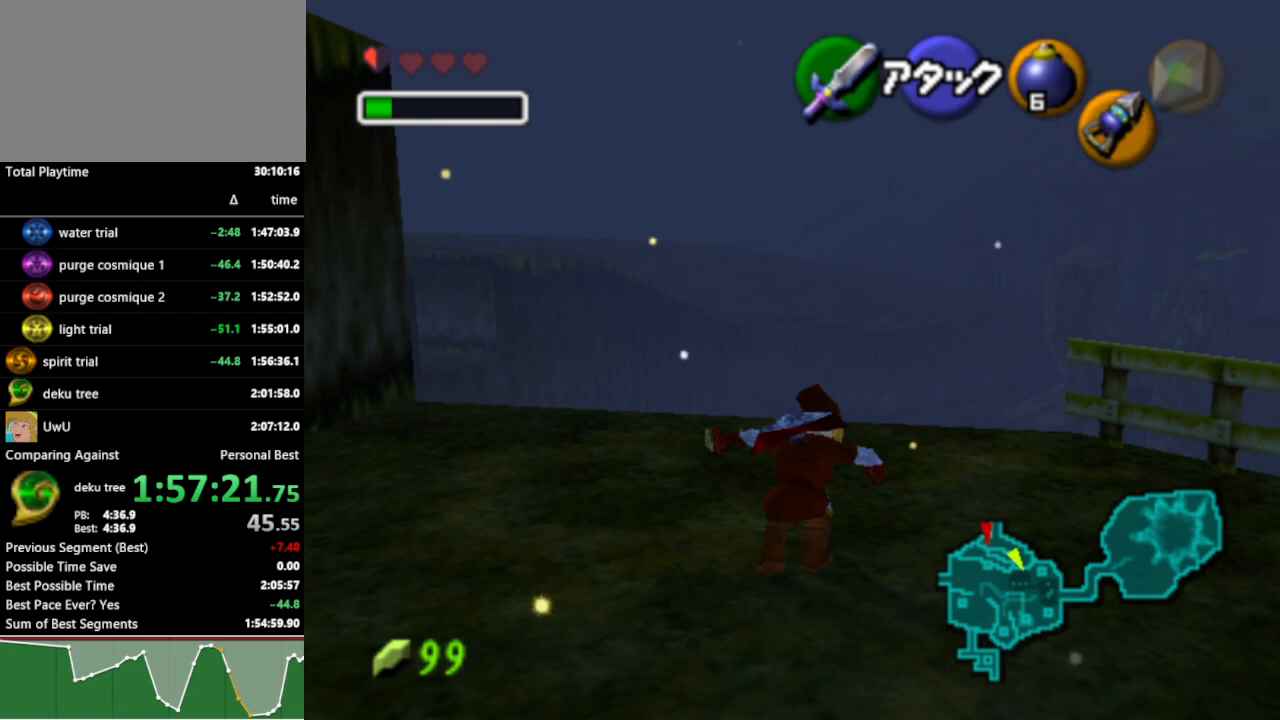
{"buttons": ["A"], "left_stick": "up-right", "right_stick": "center", "events": [[433, "A", "down"]]}
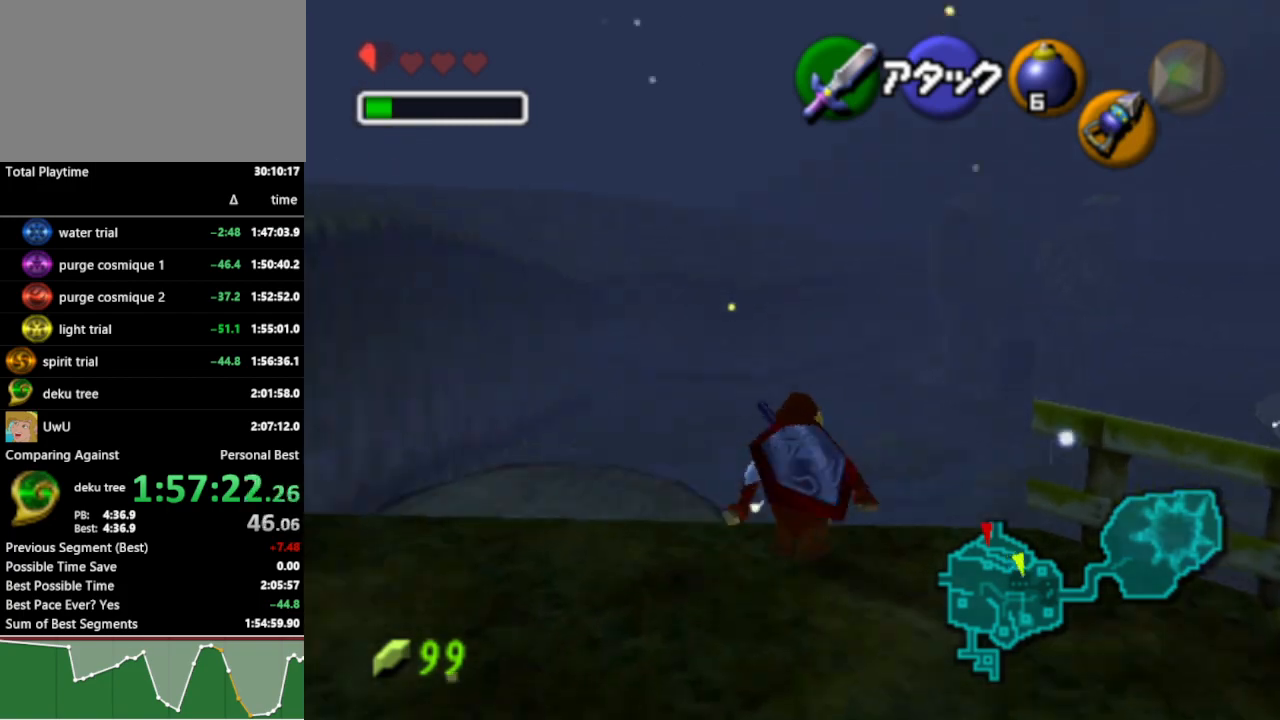
{"buttons": [], "left_stick": "center", "right_stick": "center", "events": [[33, "A", "up"], [433, "left_stick", "center"]]}
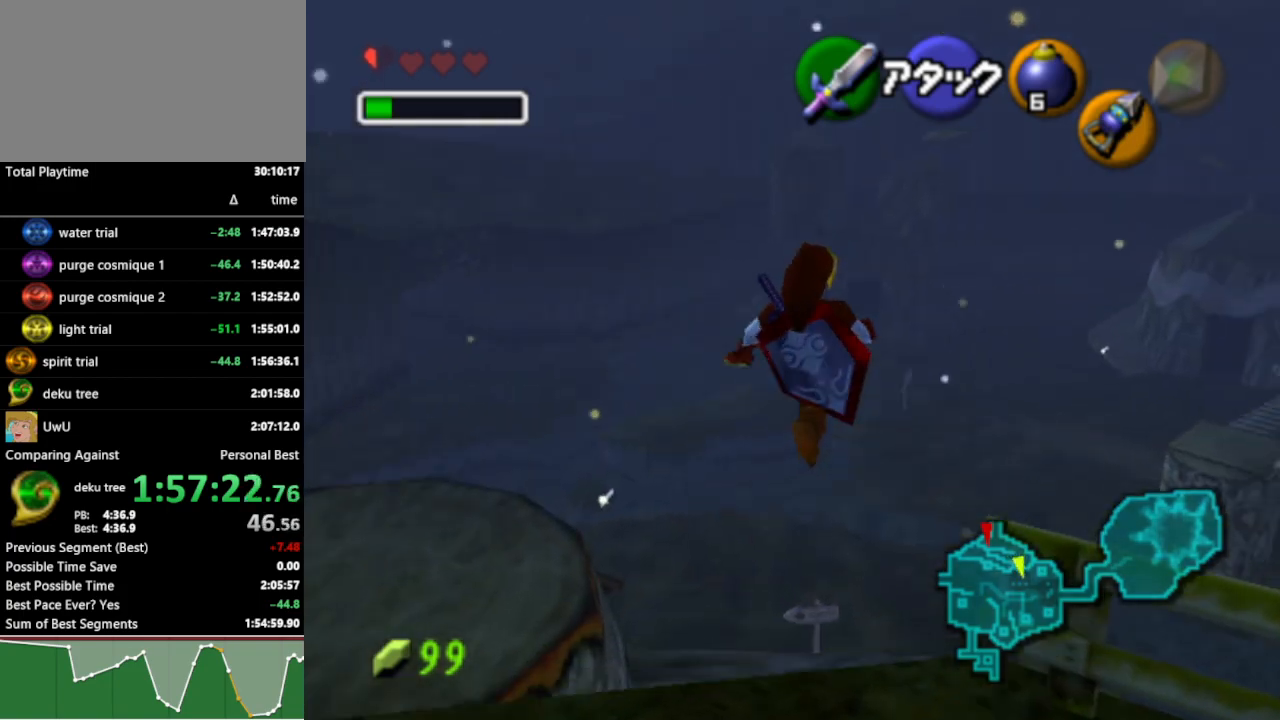
{"buttons": [], "left_stick": "up", "right_stick": "center", "events": [[200, "left_stick", "up"]]}
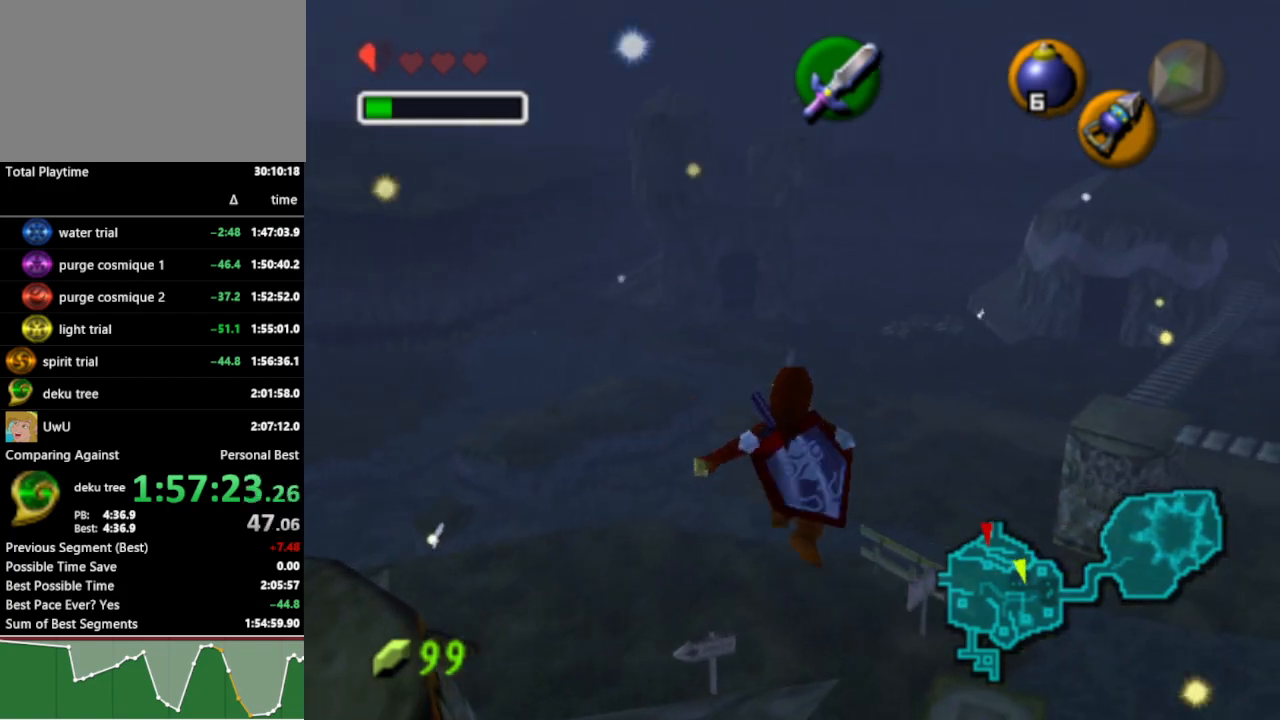
{"buttons": ["A"], "left_stick": "up", "right_stick": "center", "events": [[333, "A", "down"], [400, "A", "up"], [500, "A", "down"]]}
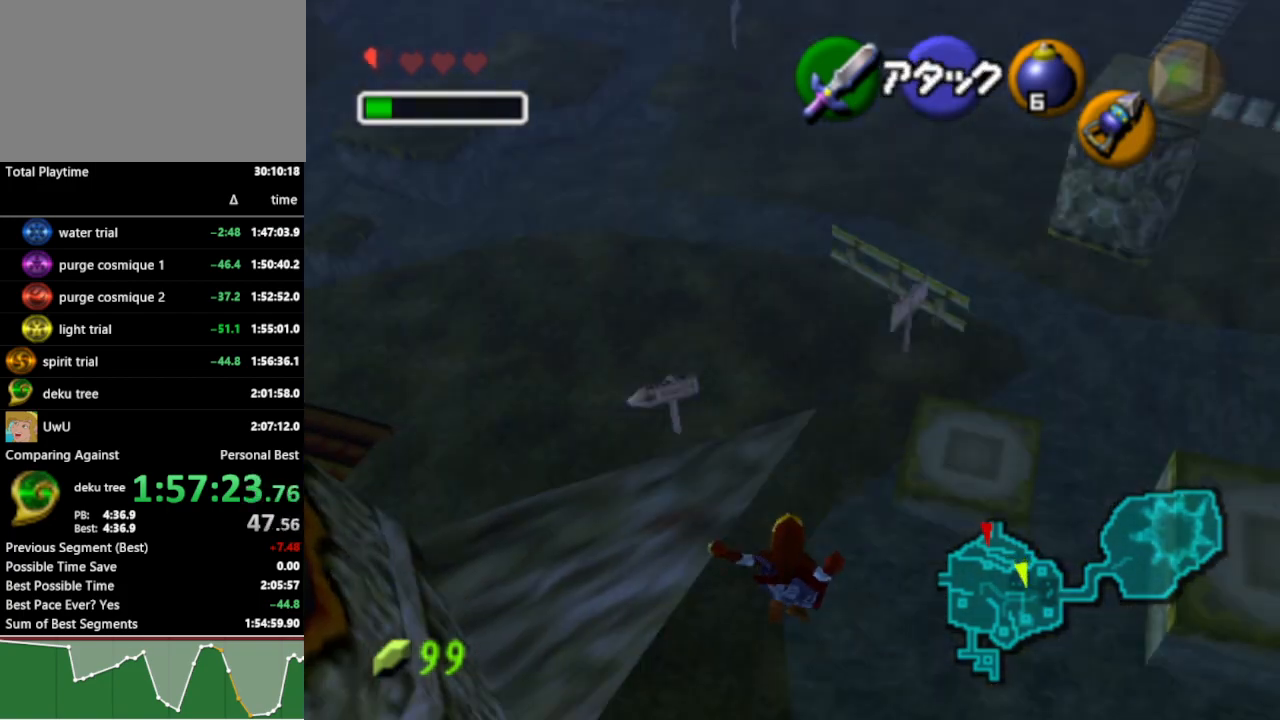
{"buttons": [], "left_stick": "up", "right_stick": "center", "events": [[100, "A", "up"]]}
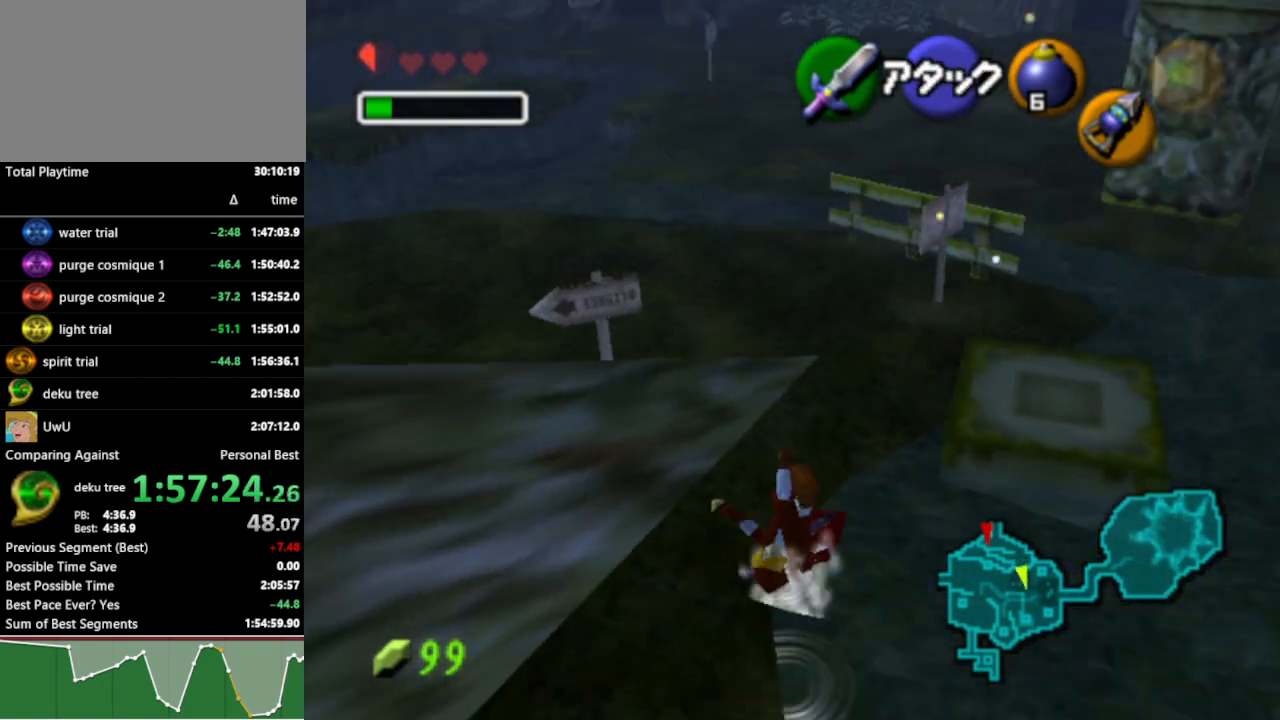
{"buttons": [], "left_stick": "up", "right_stick": "center", "events": [[367, "A", "down"], [467, "A", "up"]]}
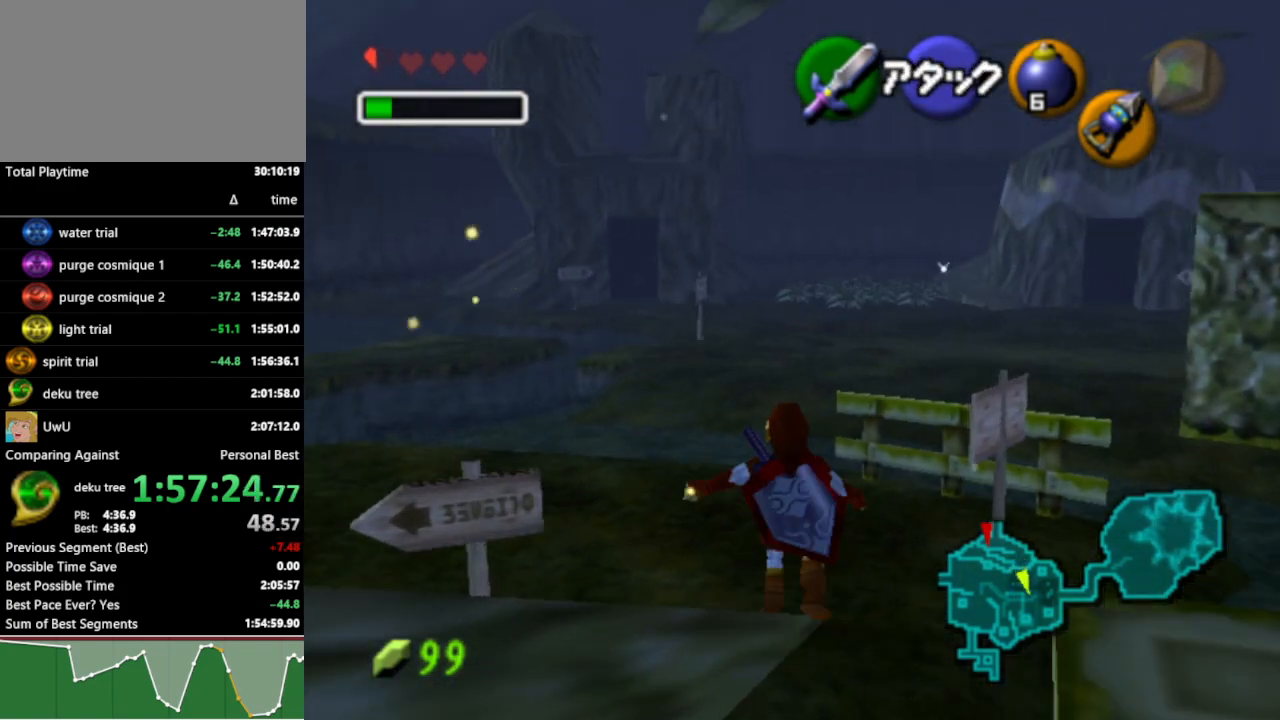
{"buttons": [], "left_stick": "up", "right_stick": "center", "events": []}
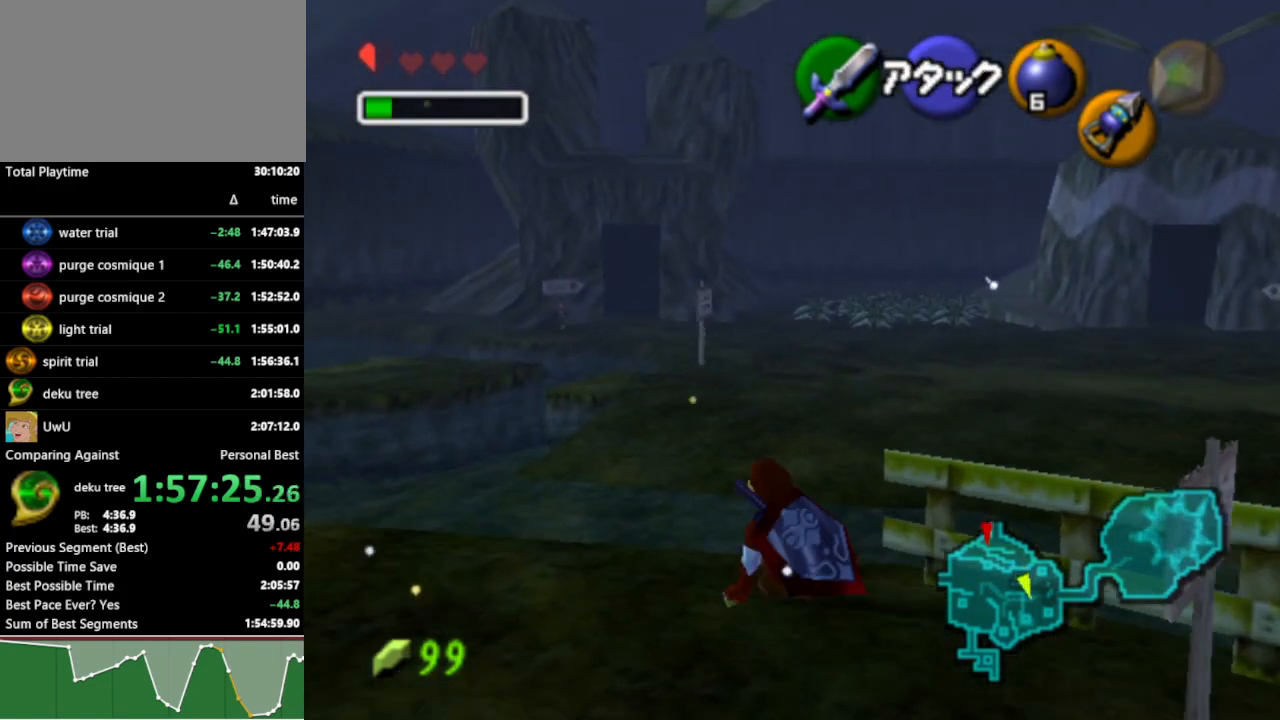
{"buttons": [], "left_stick": "up", "right_stick": "center", "events": [[200, "A", "down"], [300, "A", "up"]]}
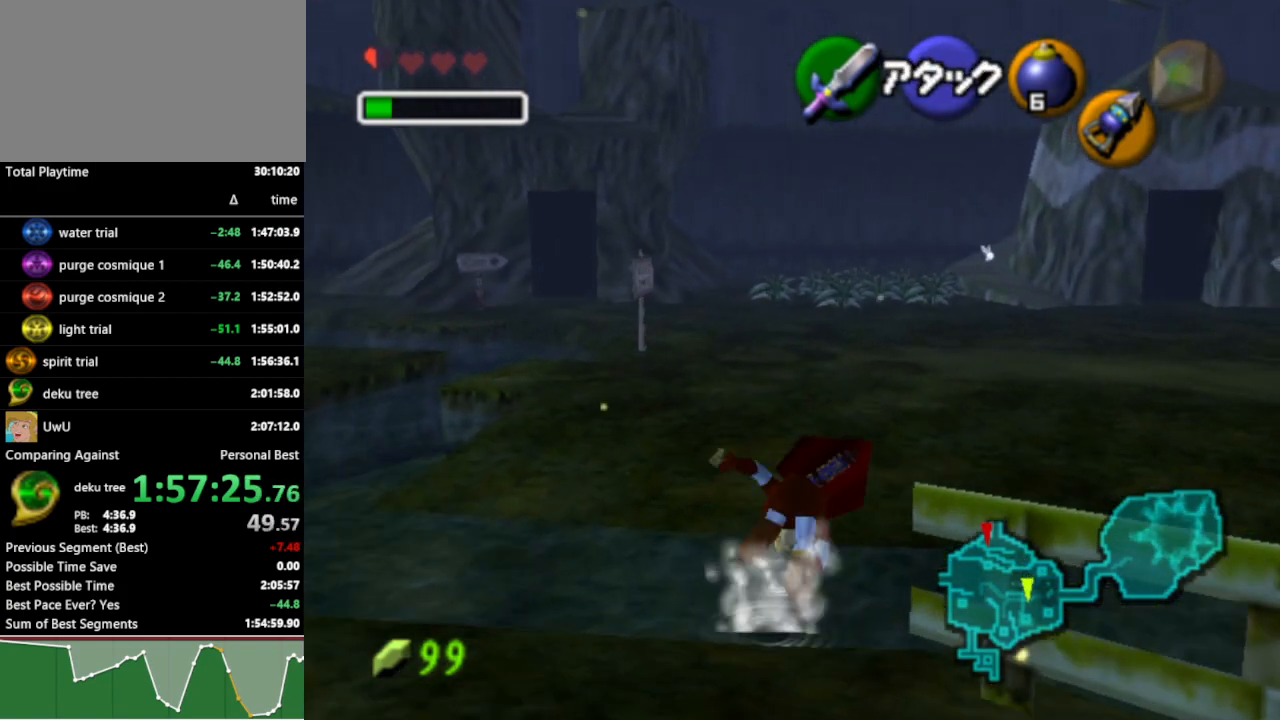
{"buttons": ["A"], "left_stick": "up", "right_stick": "center", "events": [[467, "A", "down"]]}
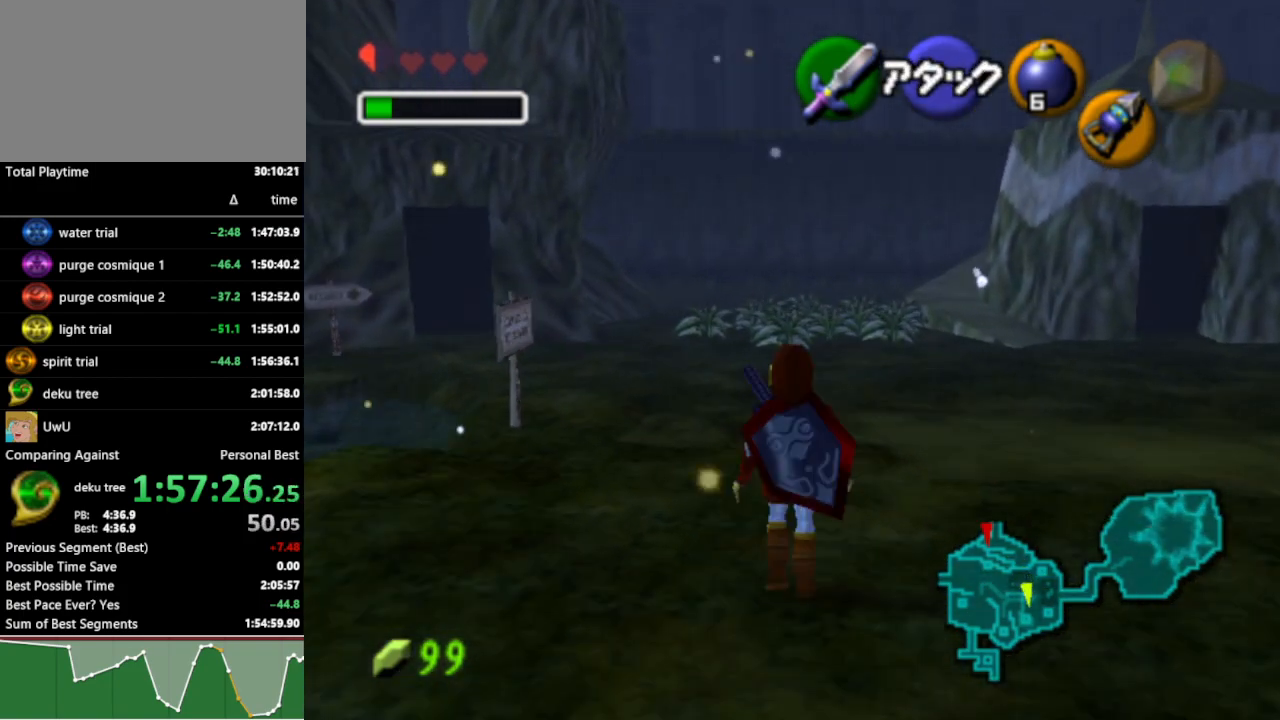
{"buttons": [], "left_stick": "up", "right_stick": "center", "events": [[100, "A", "up"]]}